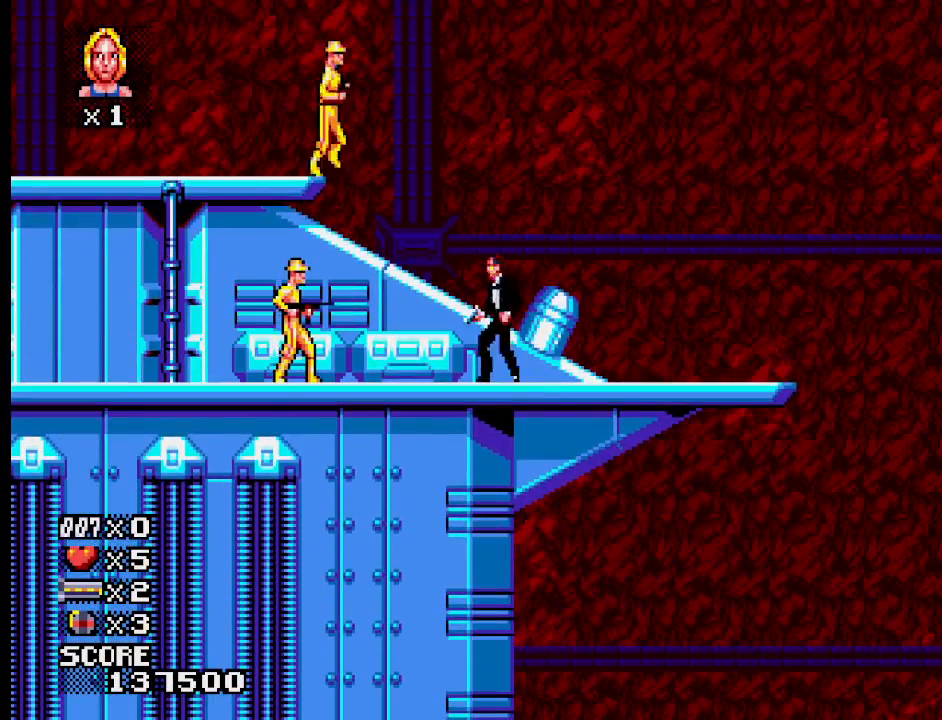
Gameplay with a controller (PlayStation layout); each line is a JSON object with the inputs held at the frame after it. "events" lists button and stick changes between this image and that frame as [ms after this image, input, new state], when the widget could be followed in between. Not read: L1 L2 L3 R3 left_stick right_stick.
{"buttons": [], "events": [[83, "SQUARE", "down"], [217, "SQUARE", "up"]]}
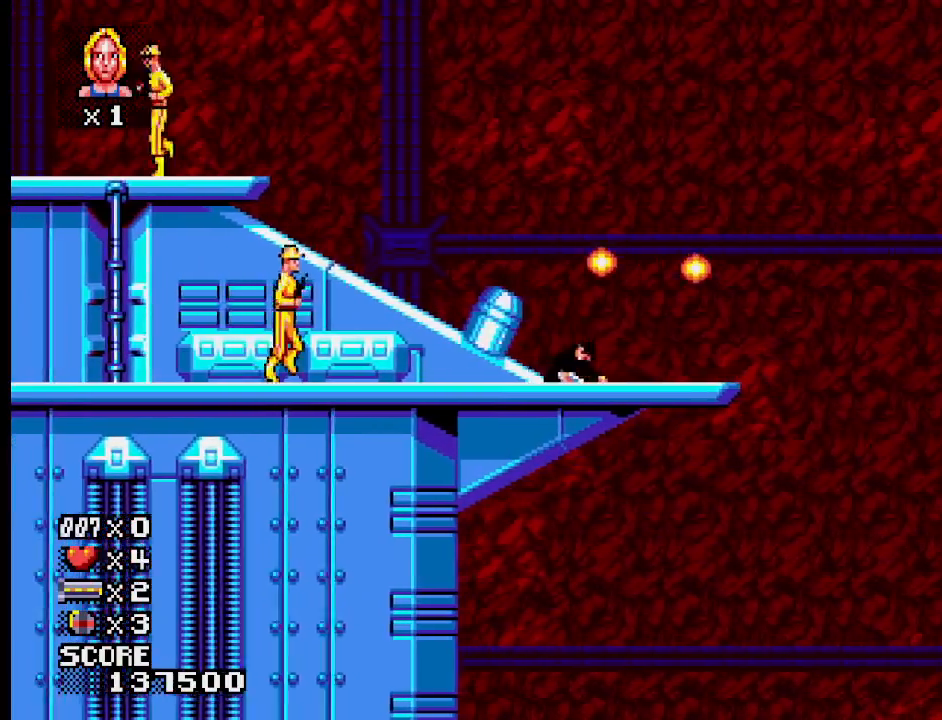
{"buttons": [], "events": [[283, "SQUARE", "down"], [417, "SQUARE", "up"]]}
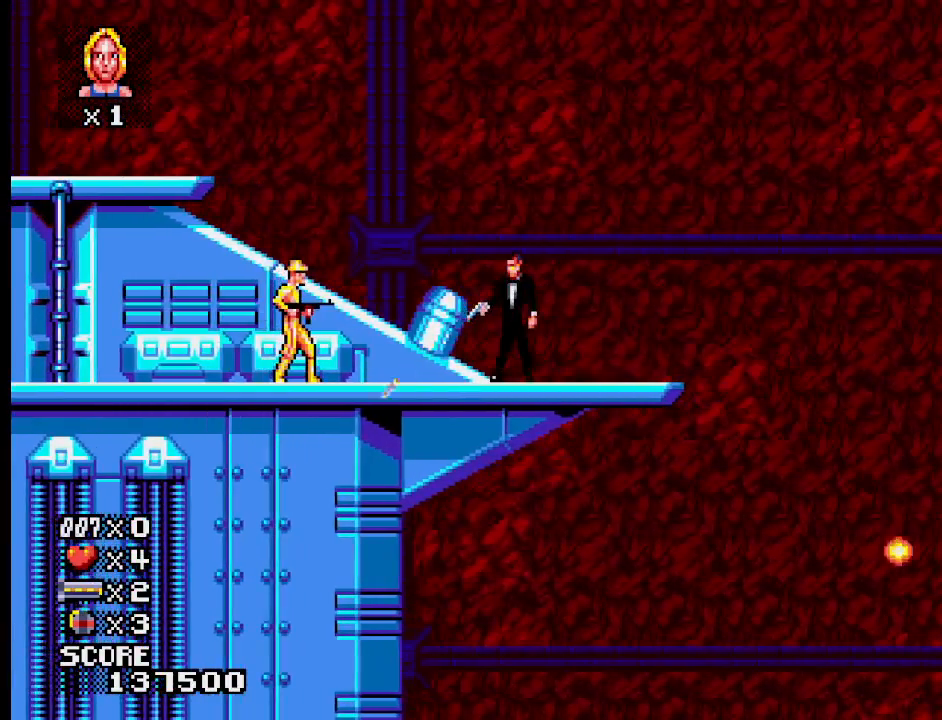
{"buttons": [], "events": []}
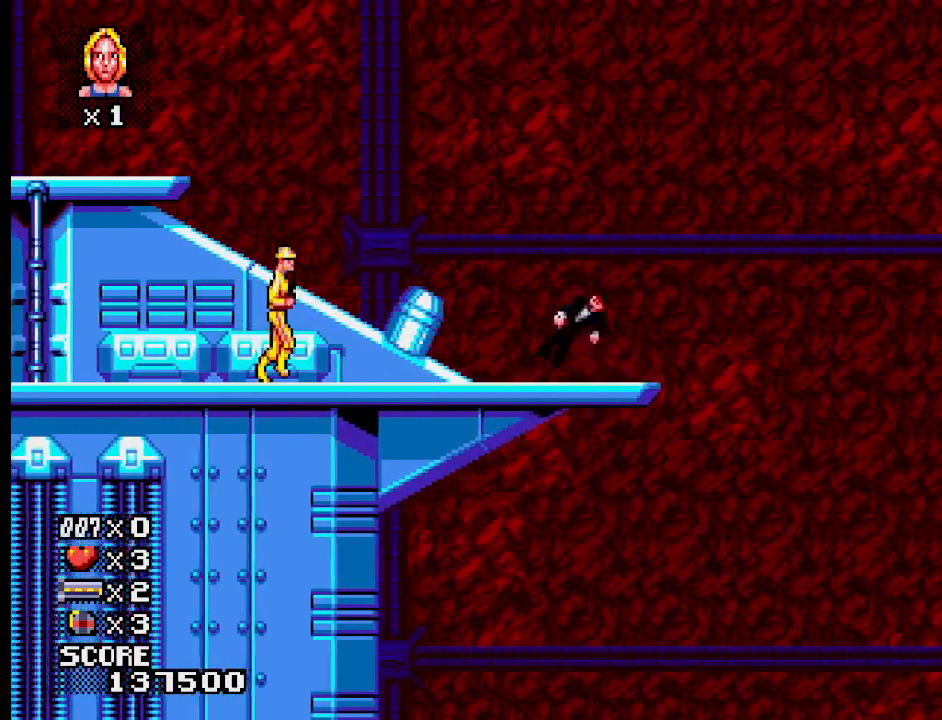
{"buttons": [], "events": []}
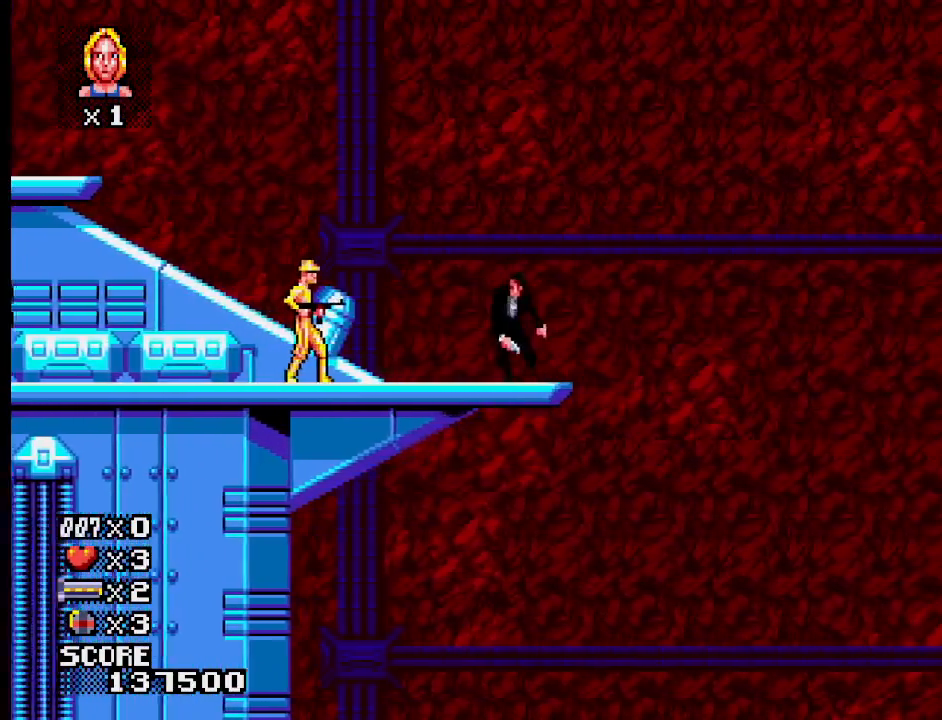
{"buttons": ["CROSS"], "events": [[117, "CROSS", "down"]]}
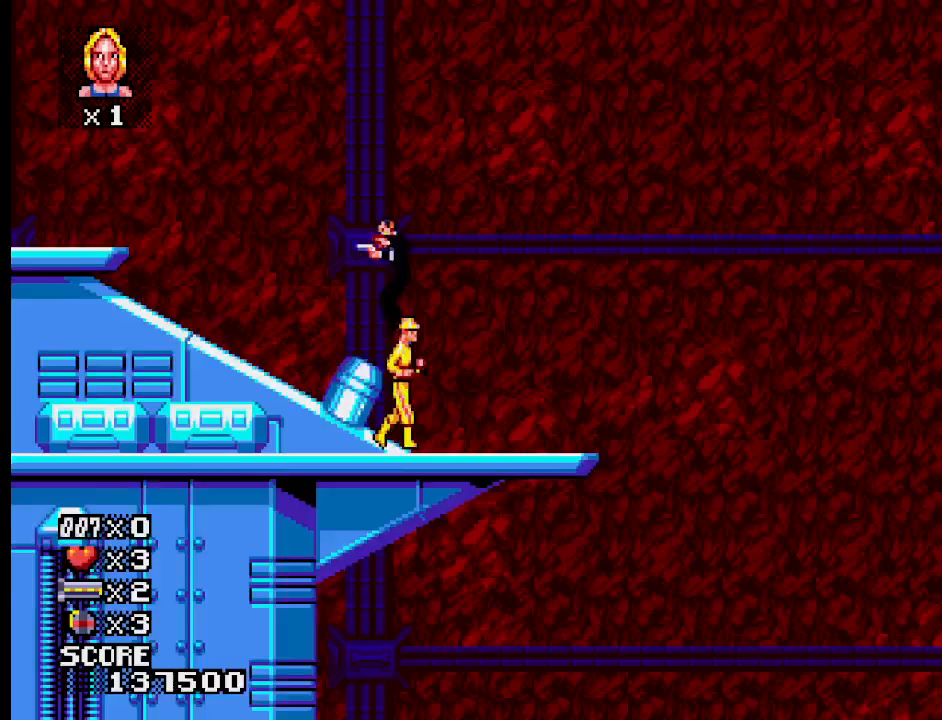
{"buttons": ["SQUARE"], "events": [[100, "CROSS", "up"], [400, "SQUARE", "down"]]}
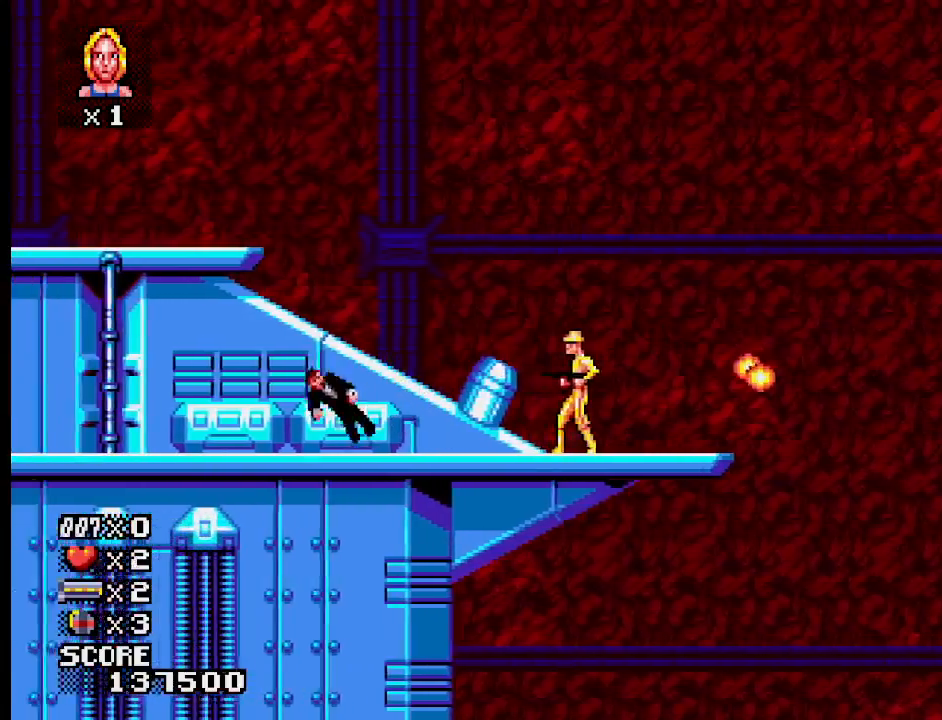
{"buttons": ["SQUARE"], "events": [[83, "SQUARE", "up"], [350, "SQUARE", "down"]]}
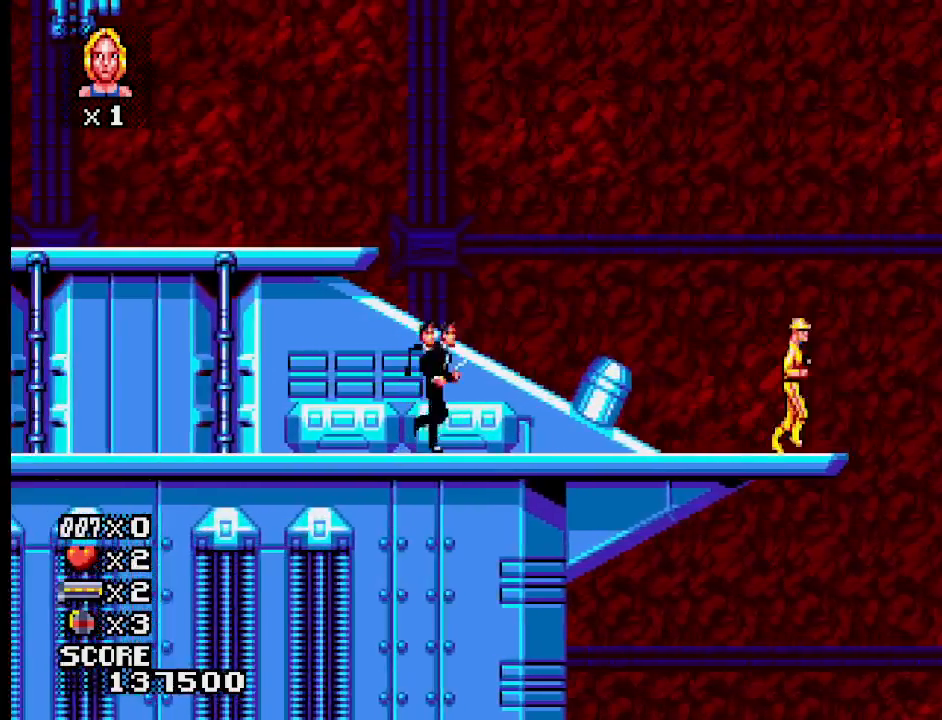
{"buttons": [], "events": [[17, "SQUARE", "up"], [183, "SQUARE", "down"], [300, "SQUARE", "up"]]}
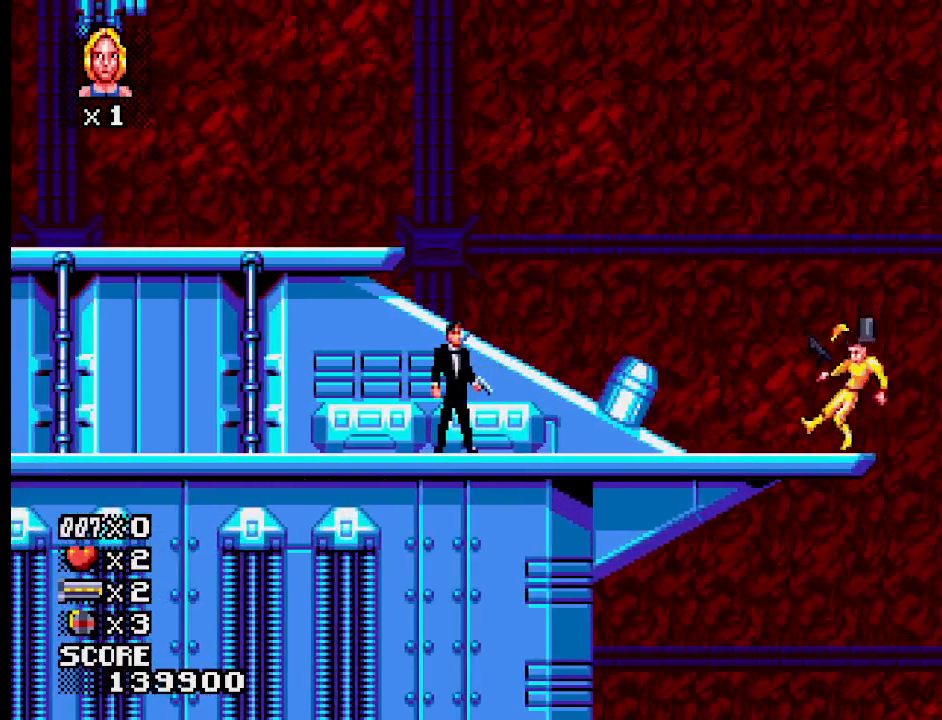
{"buttons": [], "events": []}
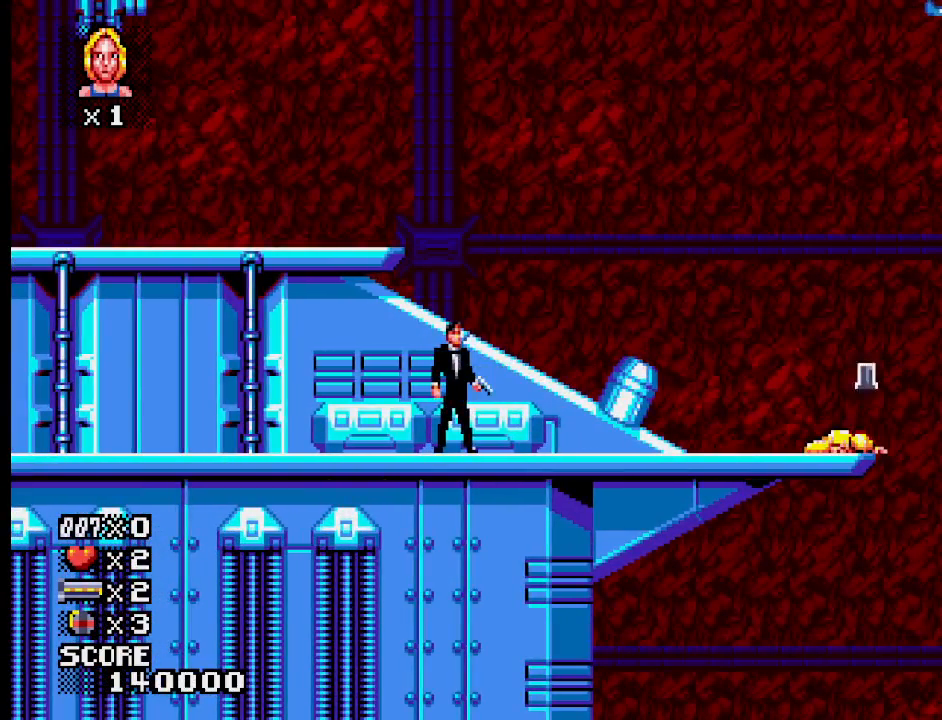
{"buttons": [], "events": []}
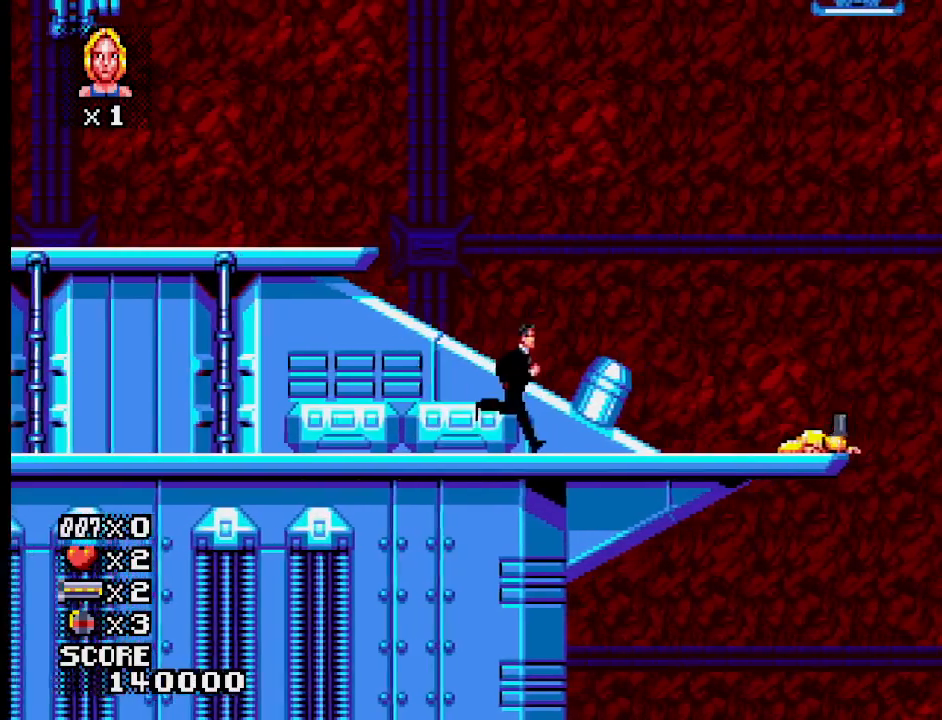
{"buttons": ["CROSS"], "events": [[350, "CROSS", "down"]]}
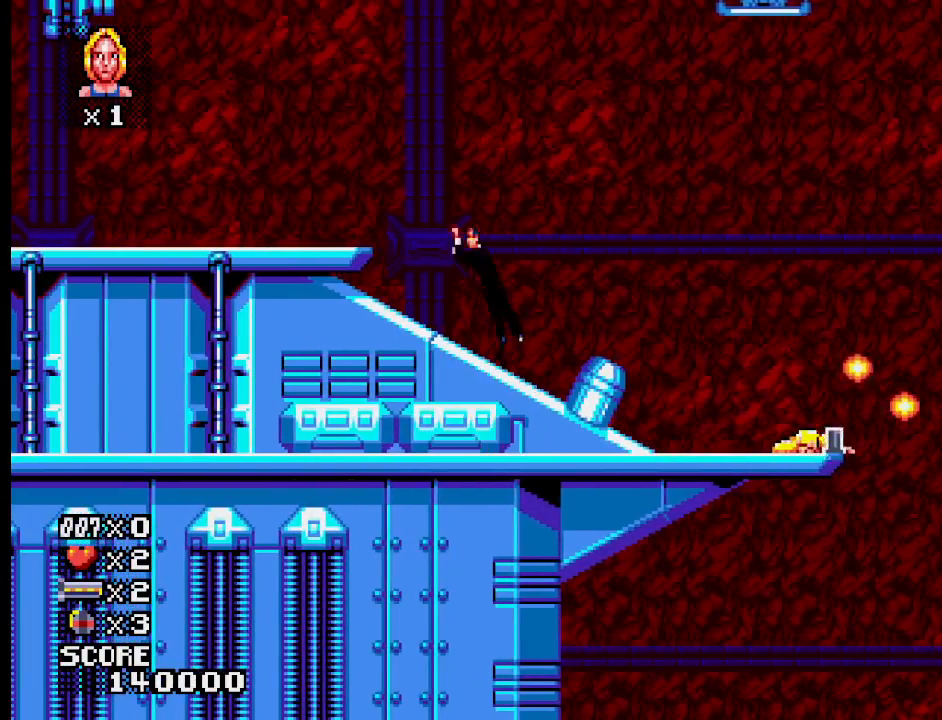
{"buttons": [], "events": [[350, "CROSS", "up"]]}
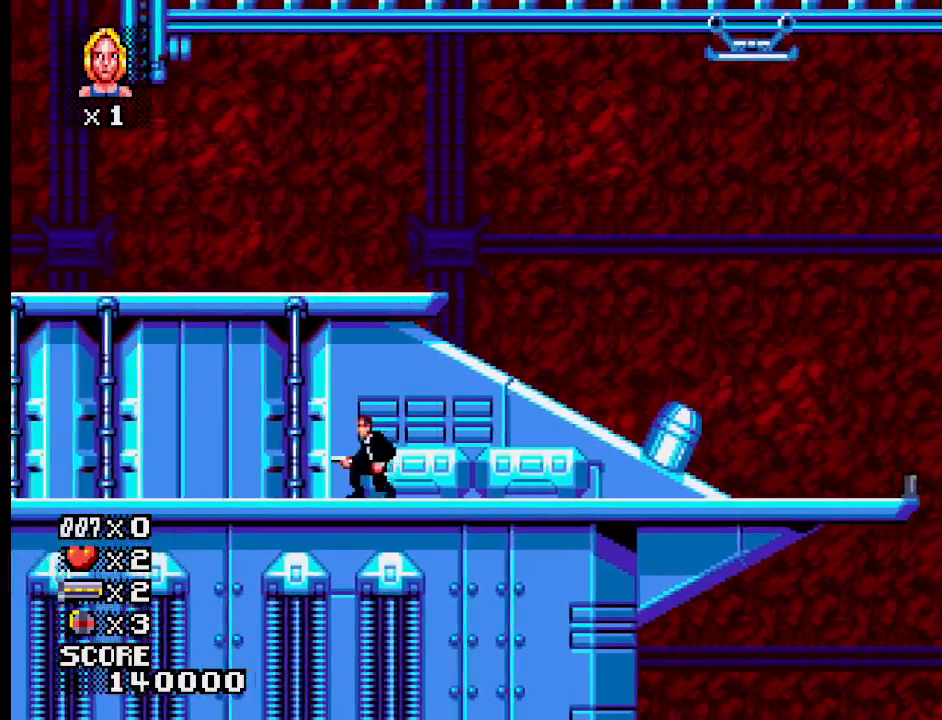
{"buttons": ["CROSS"], "events": [[150, "CROSS", "down"]]}
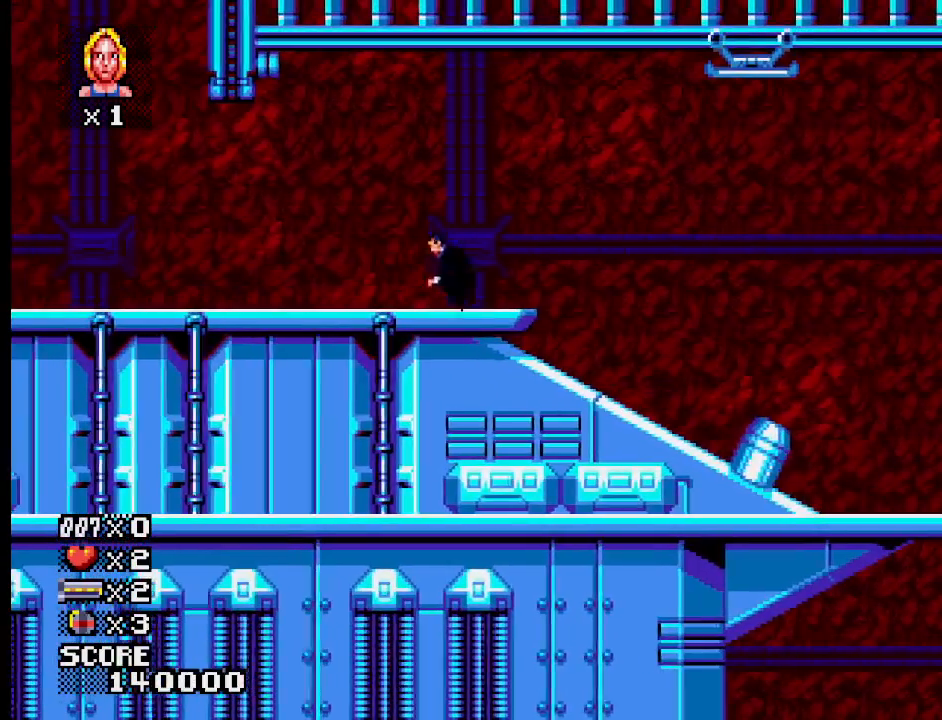
{"buttons": ["CROSS"], "events": [[133, "CROSS", "up"], [483, "CROSS", "down"]]}
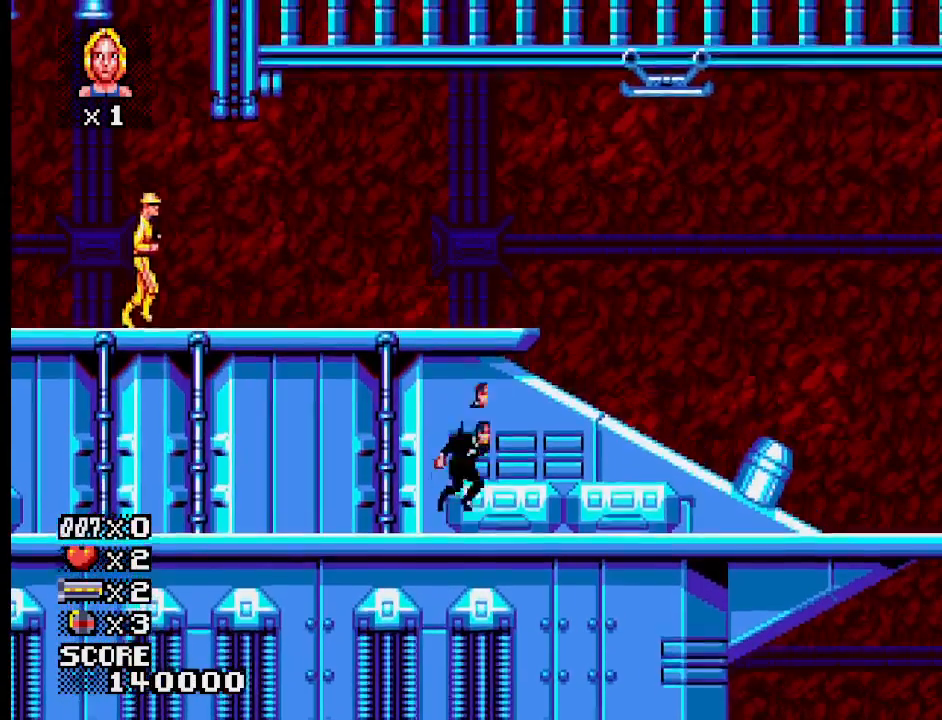
{"buttons": ["SQUARE"], "events": [[367, "SQUARE", "down"], [483, "CROSS", "up"]]}
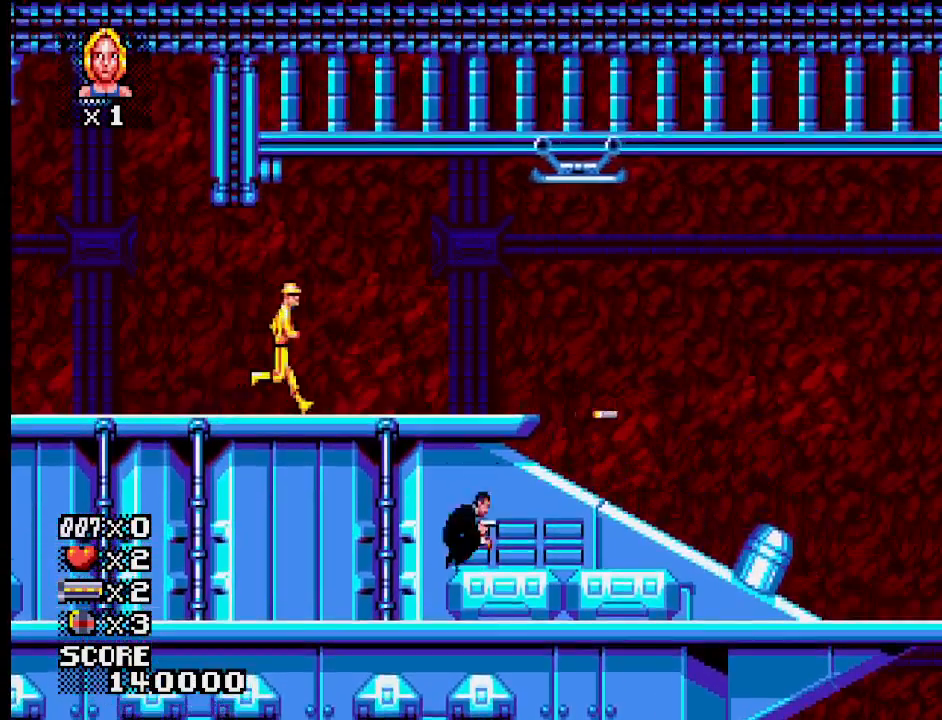
{"buttons": [], "events": [[67, "SQUARE", "up"]]}
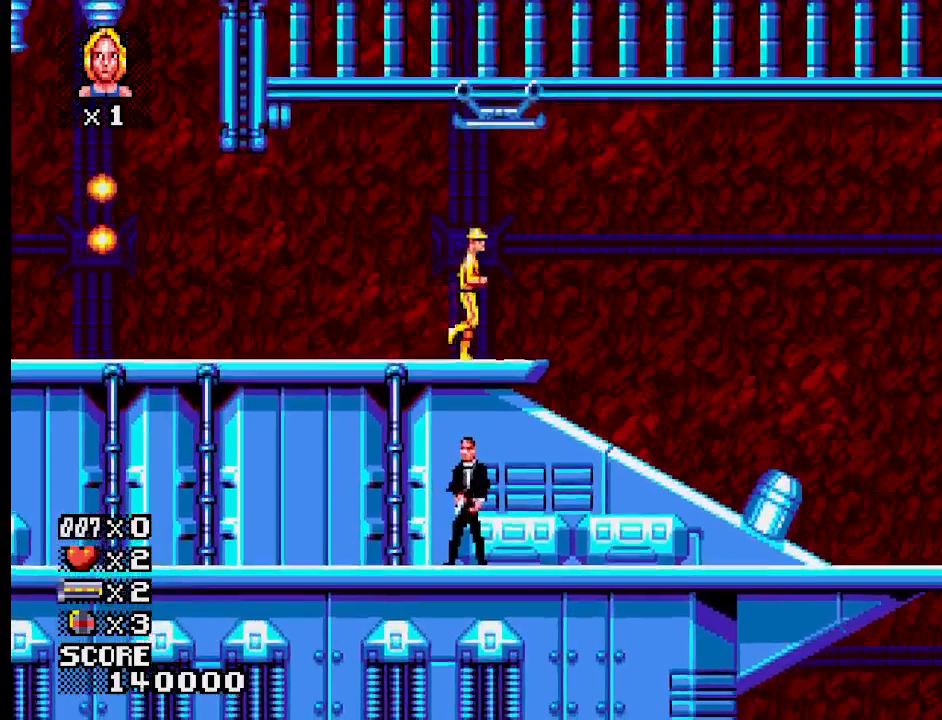
{"buttons": [], "events": []}
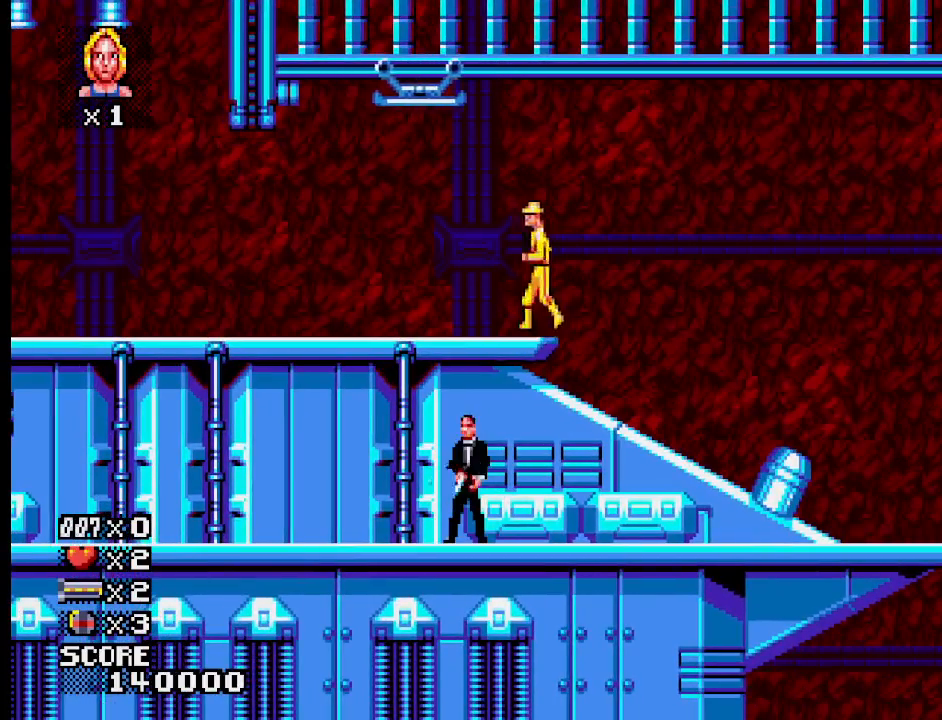
{"buttons": [], "events": []}
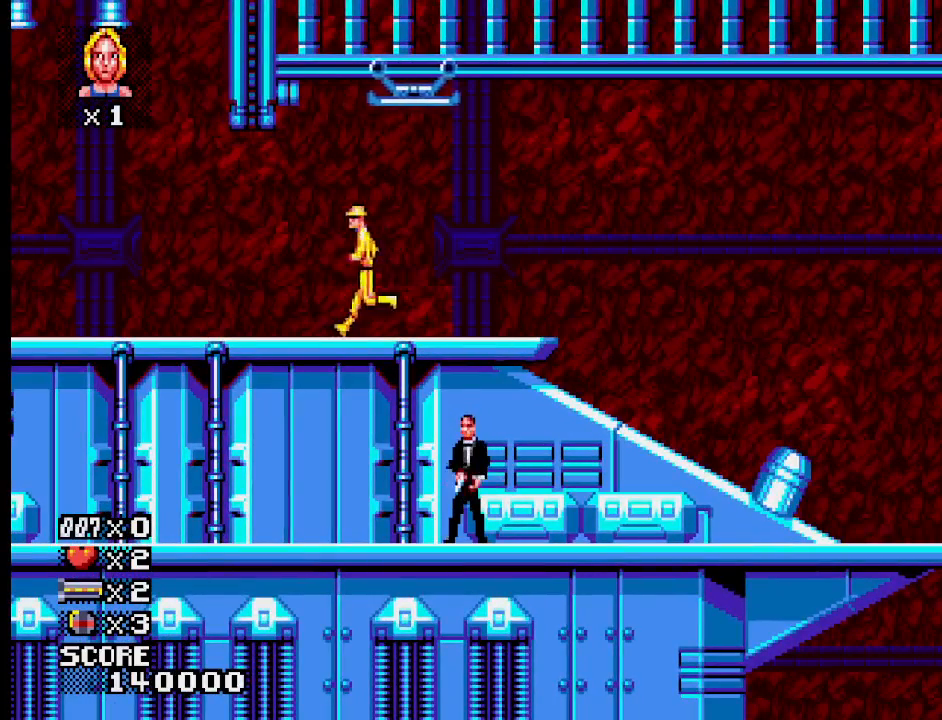
{"buttons": [], "events": [[250, "SQUARE", "down"], [383, "SQUARE", "up"]]}
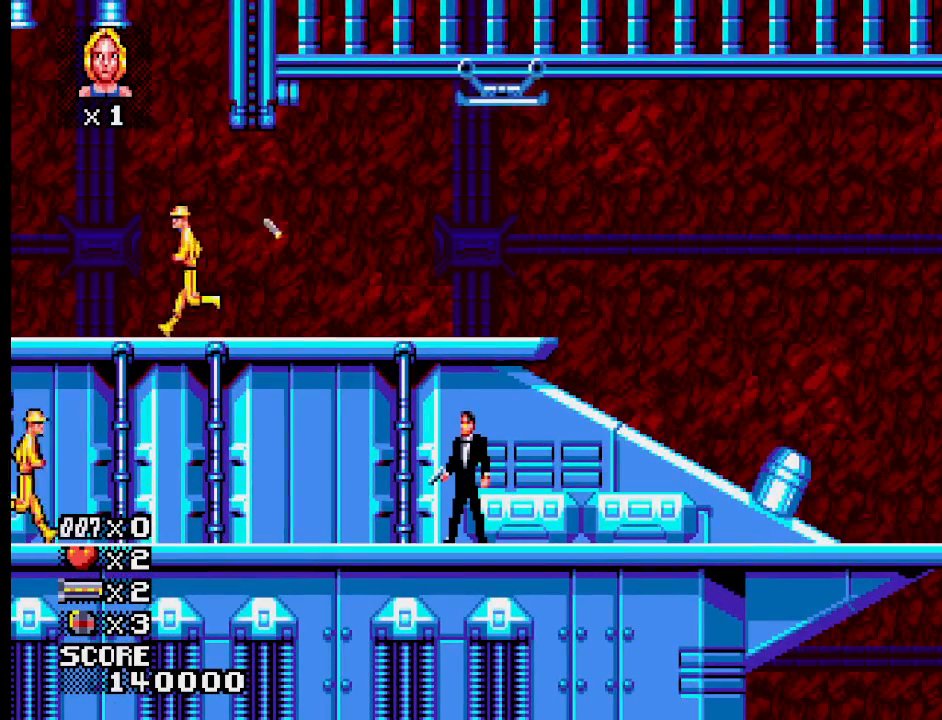
{"buttons": ["SQUARE"], "events": [[417, "SQUARE", "down"]]}
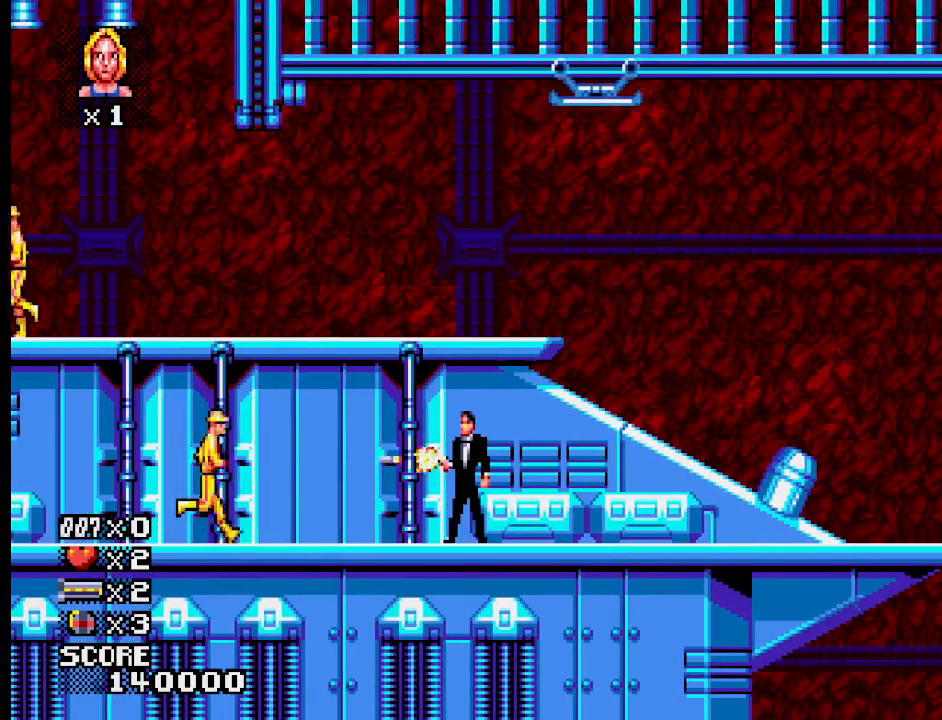
{"buttons": [], "events": [[50, "SQUARE", "up"]]}
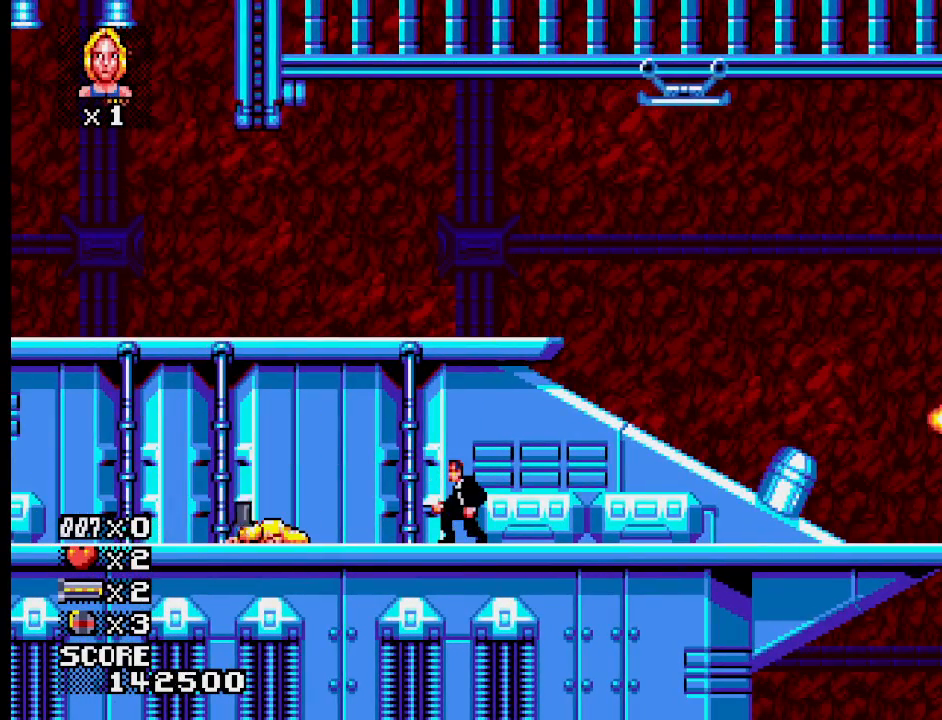
{"buttons": [], "events": []}
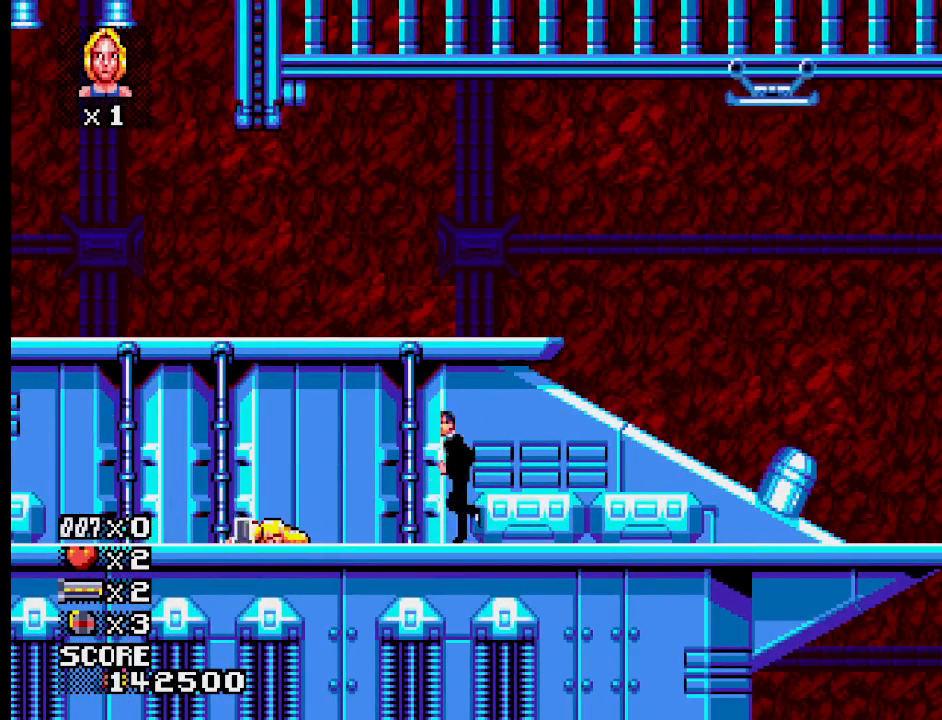
{"buttons": [], "events": []}
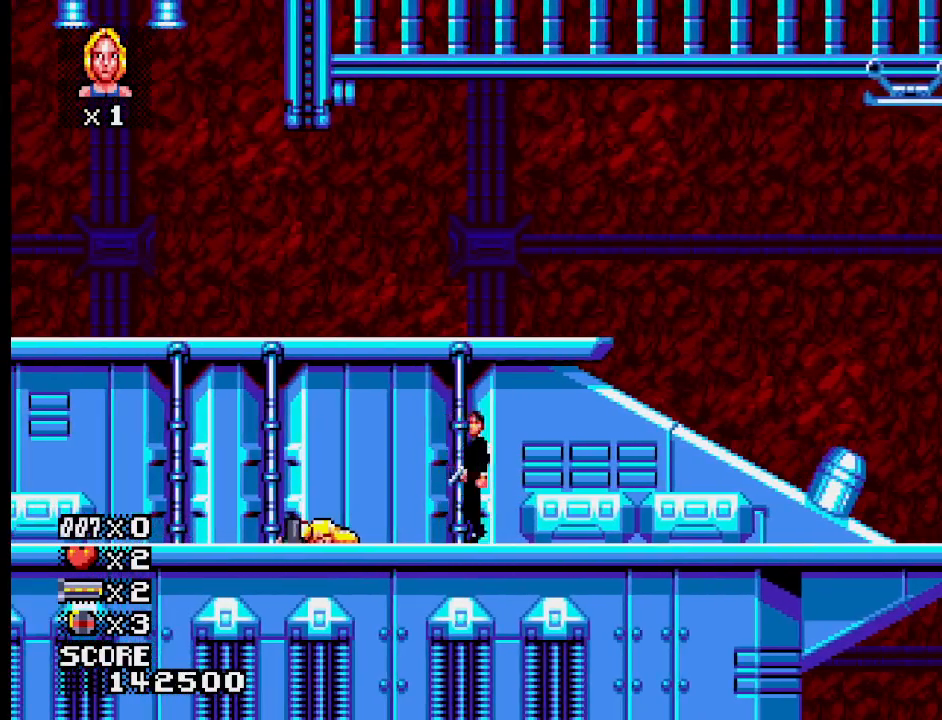
{"buttons": [], "events": []}
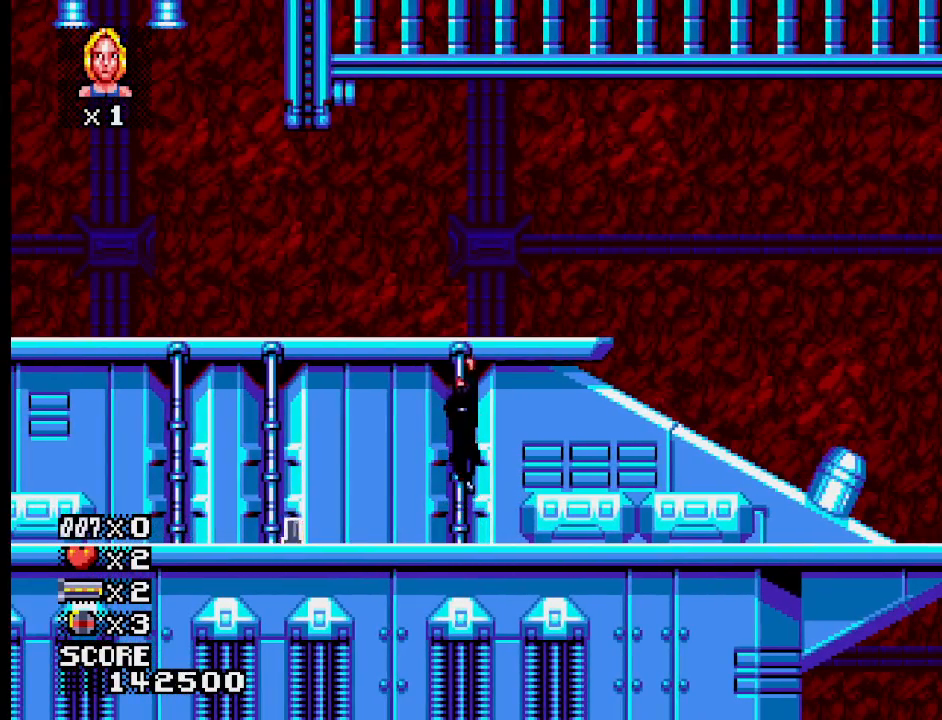
{"buttons": [], "events": []}
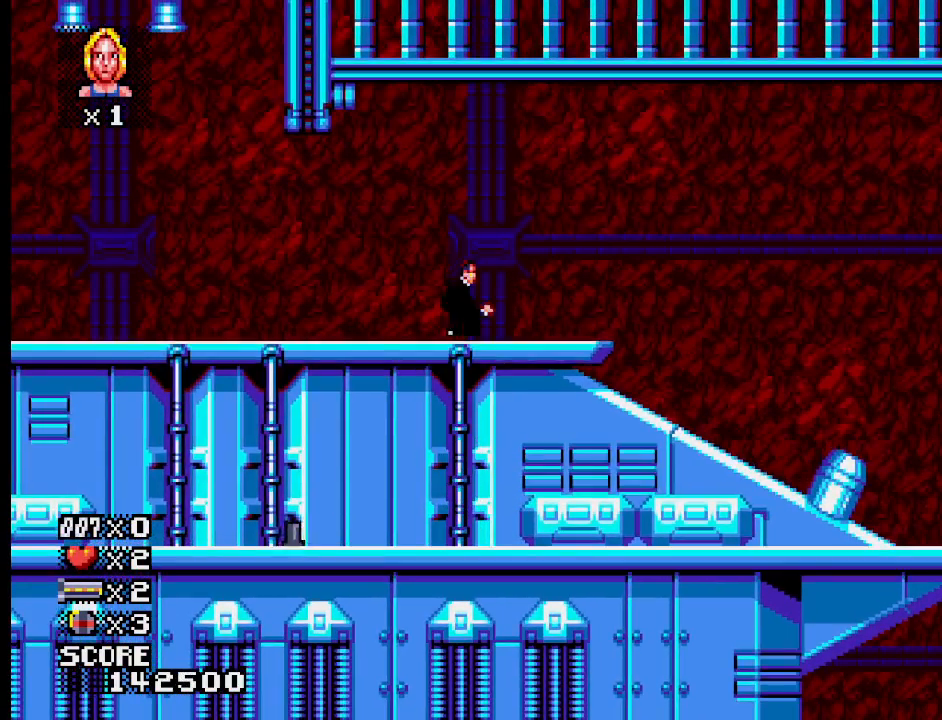
{"buttons": [], "events": []}
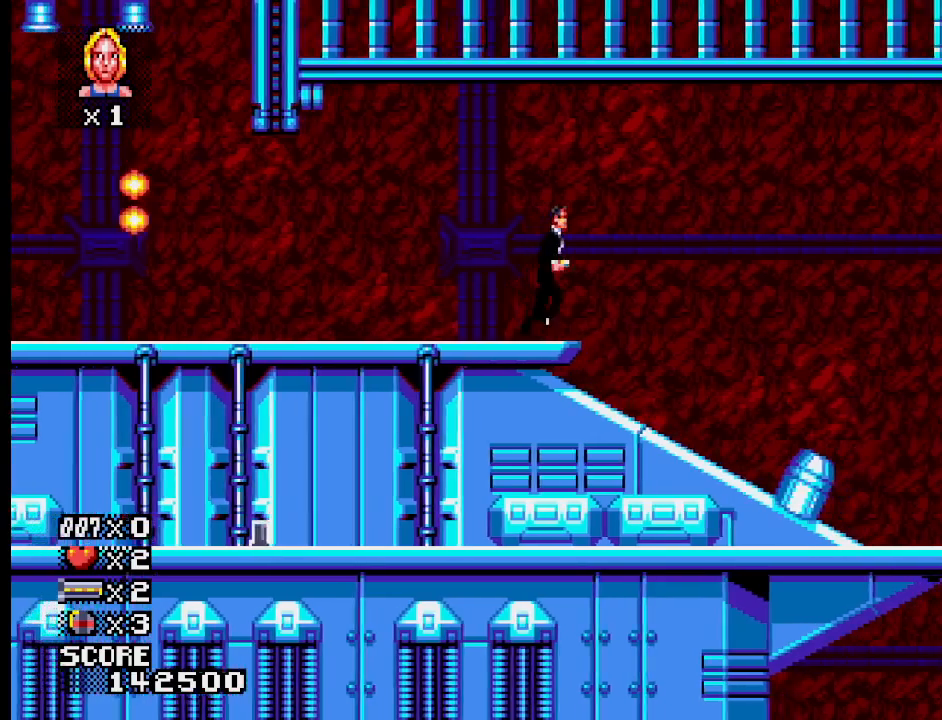
{"buttons": ["SQUARE"], "events": [[500, "SQUARE", "down"]]}